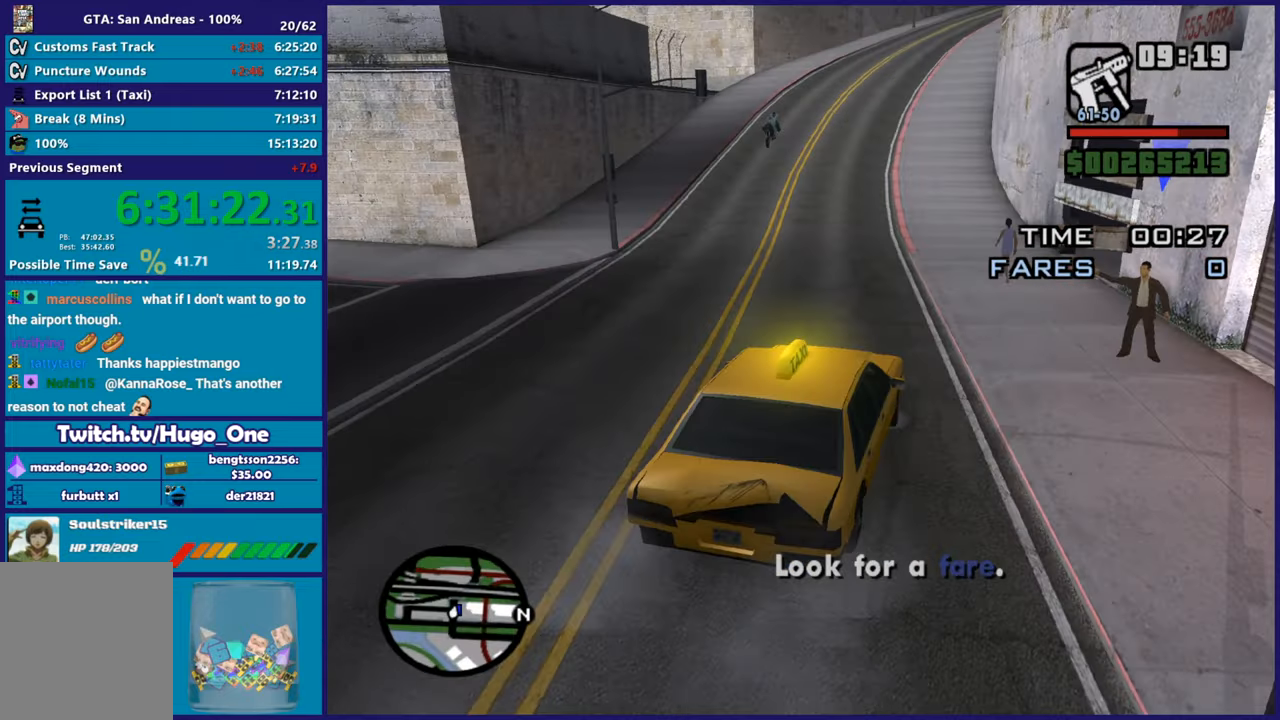
Gameplay with a controller (Xbox layout); each line is a JSON object with the inputs held at the frame after it. "button_events" lists button changes between this image and that frame as [ms after this image, input, new state], when the widget could be followed in between (sticks are given only as held states).
{"buttons": [], "left_stick": "center", "right_stick": "left", "button_events": []}
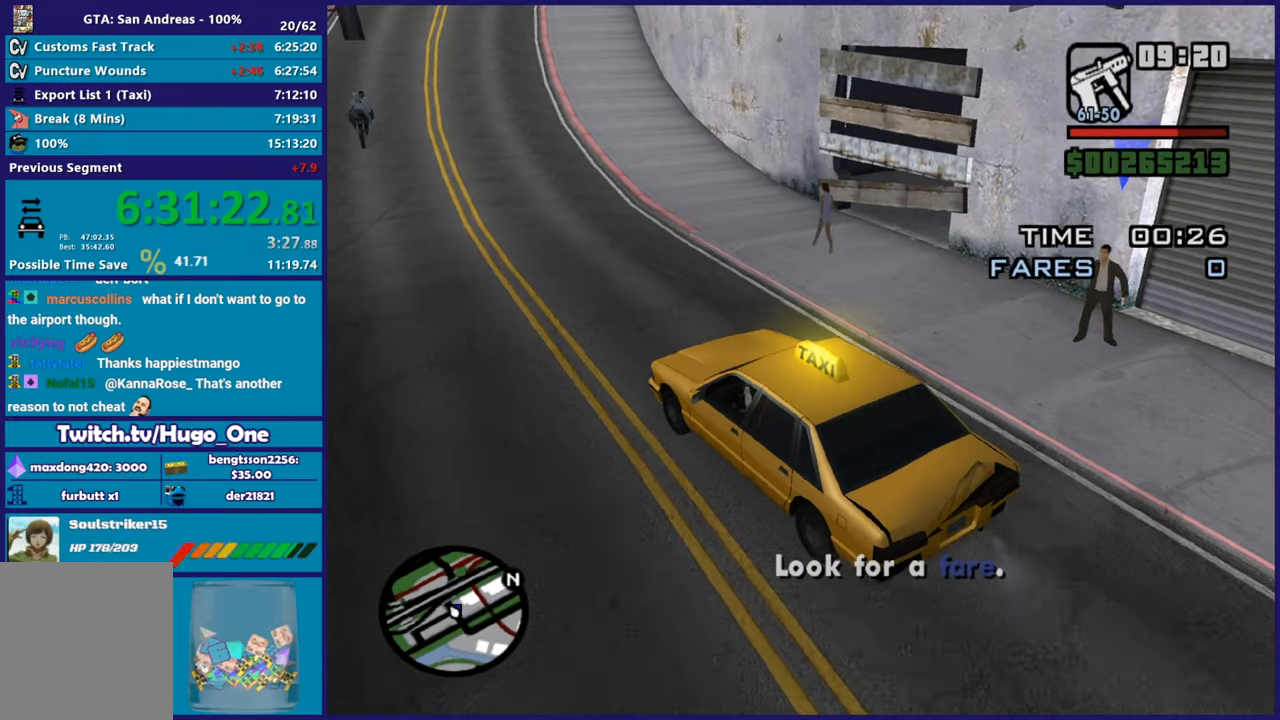
{"buttons": [], "left_stick": "center", "right_stick": "center", "button_events": [[184, "L2", "down"], [468, "L2", "up"]]}
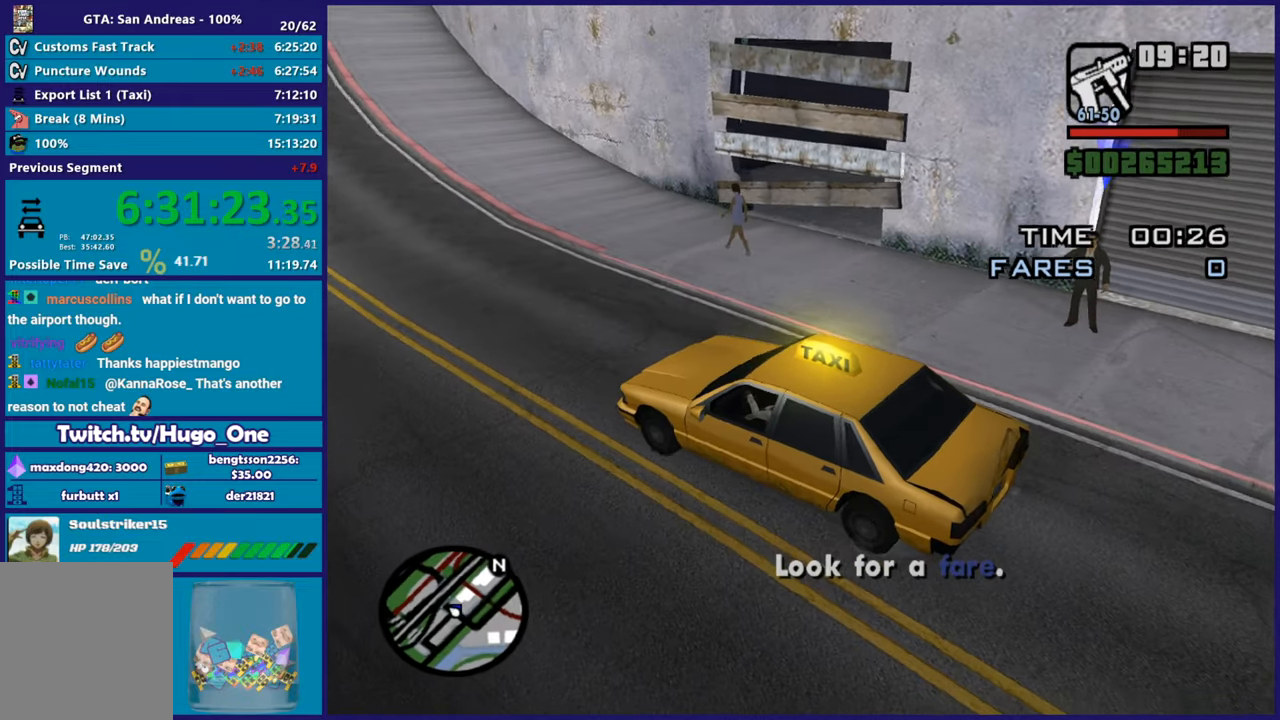
{"buttons": [], "left_stick": "center", "right_stick": "center", "button_events": []}
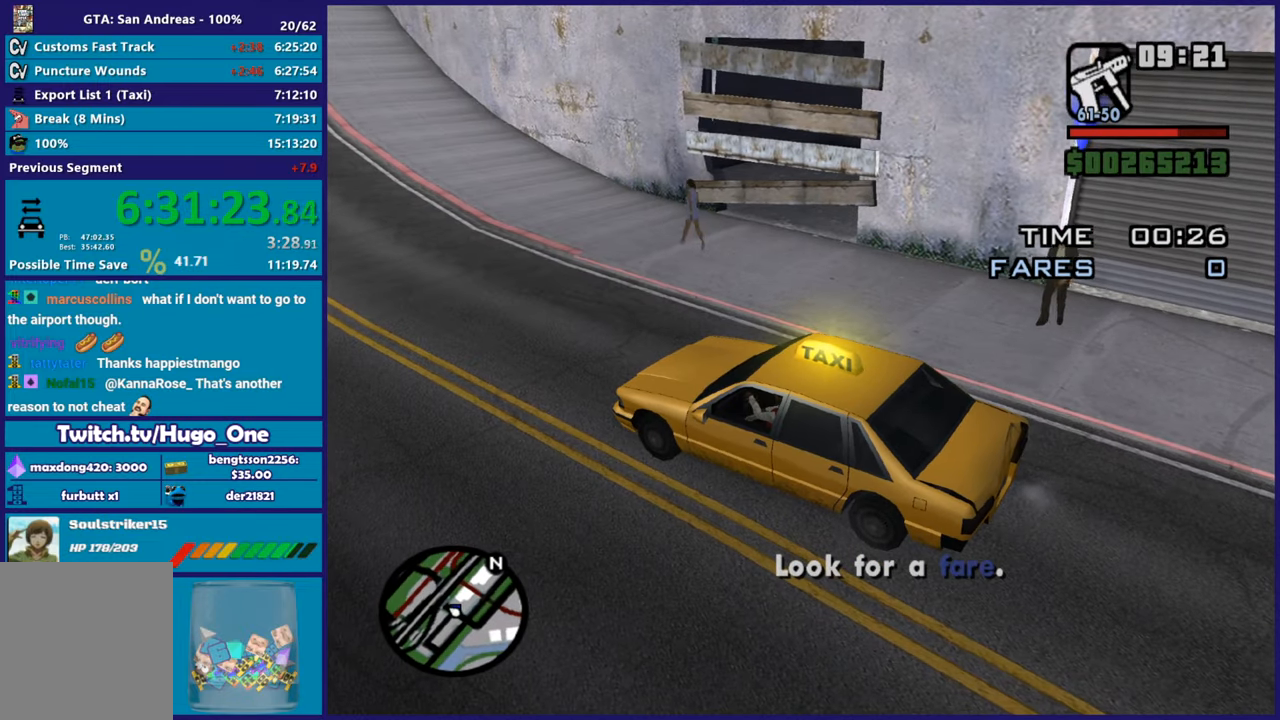
{"buttons": [], "left_stick": "center", "right_stick": "center", "button_events": []}
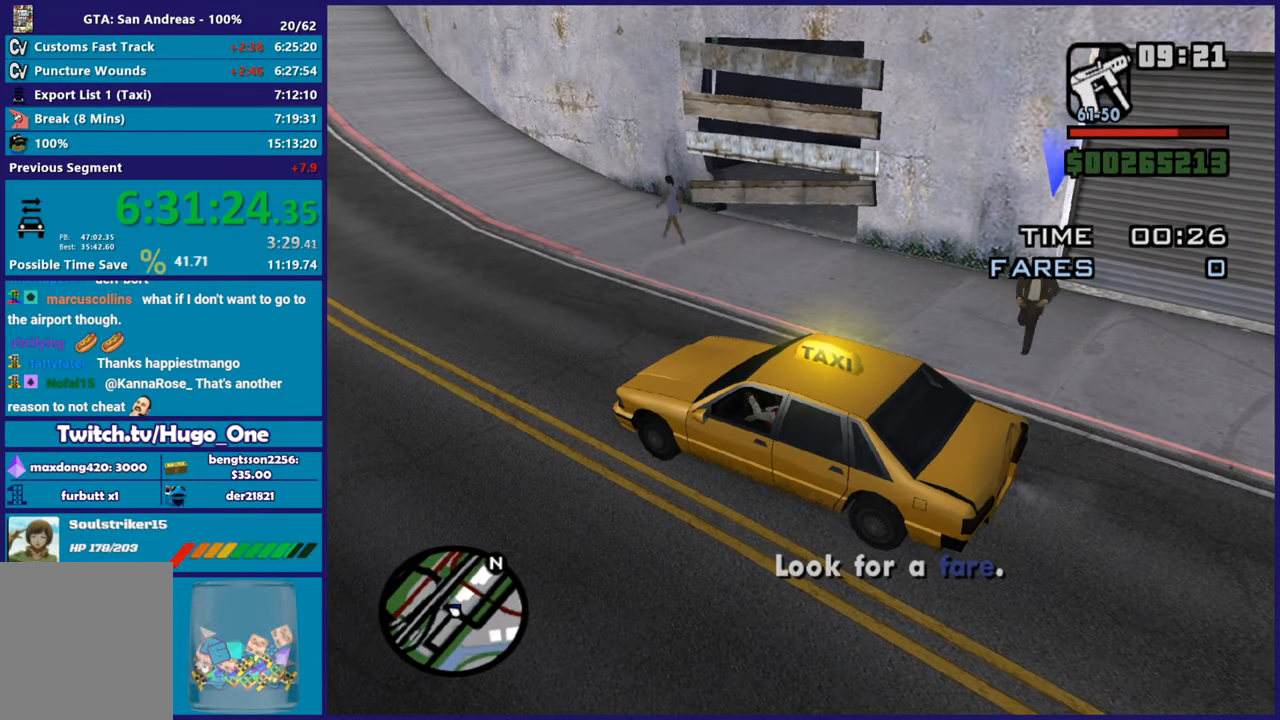
{"buttons": [], "left_stick": "center", "right_stick": "center", "button_events": []}
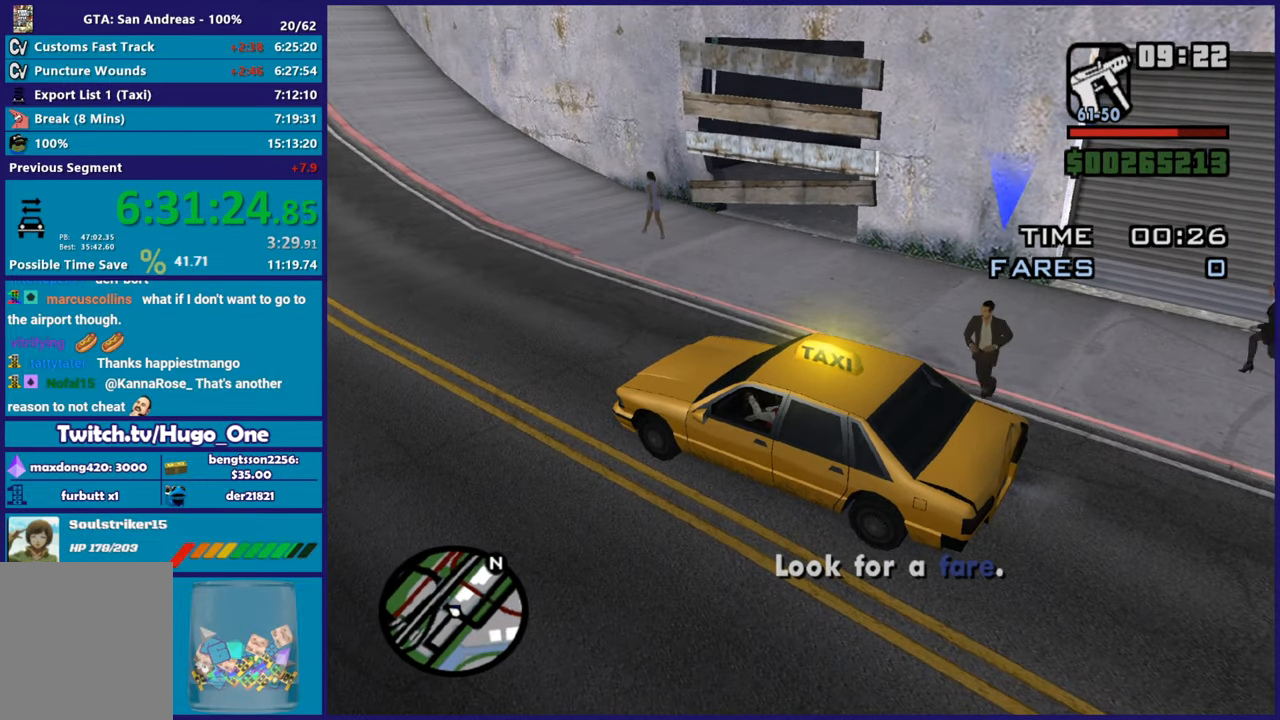
{"buttons": [], "left_stick": "center", "right_stick": "left", "button_events": []}
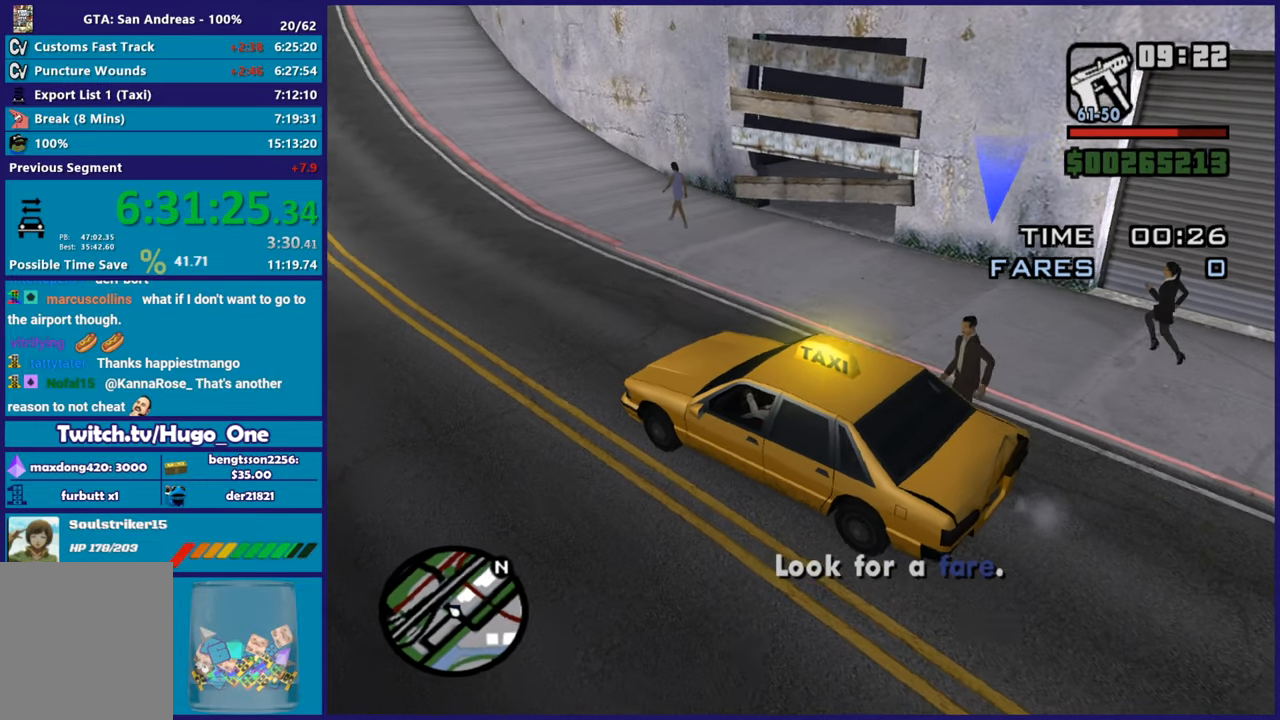
{"buttons": [], "left_stick": "center", "right_stick": "left", "button_events": []}
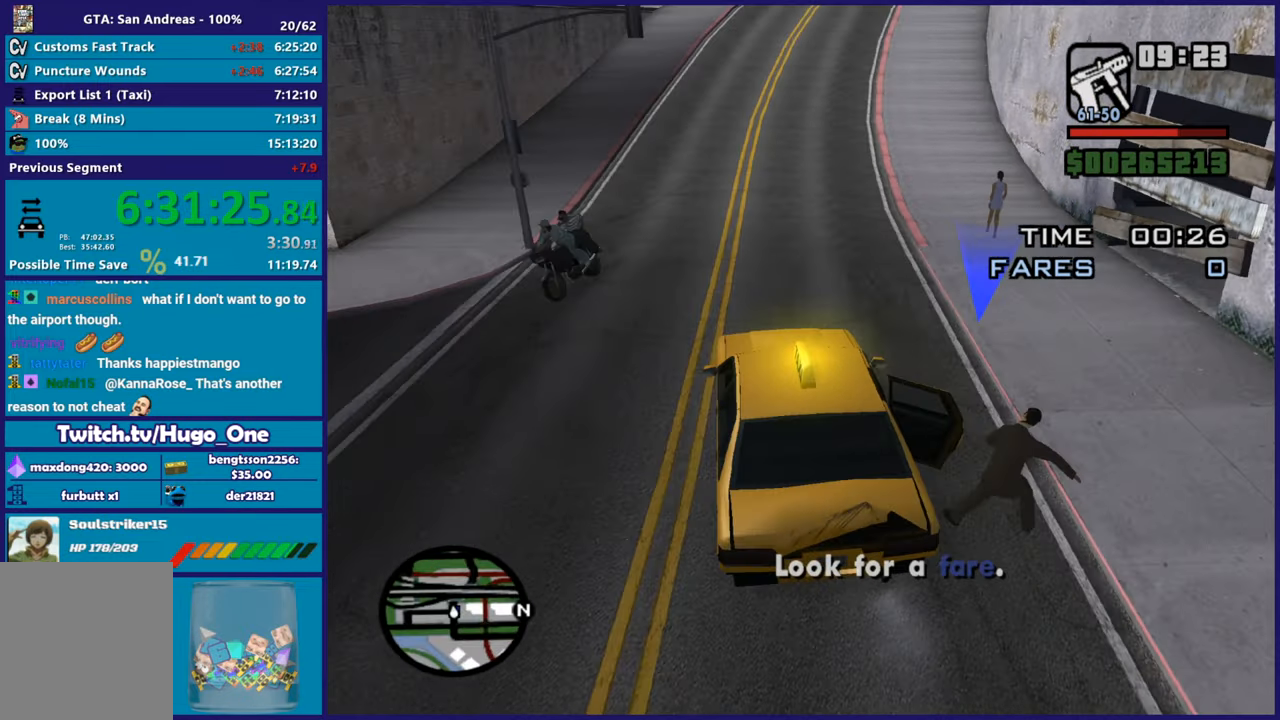
{"buttons": [], "left_stick": "center", "right_stick": "center", "button_events": []}
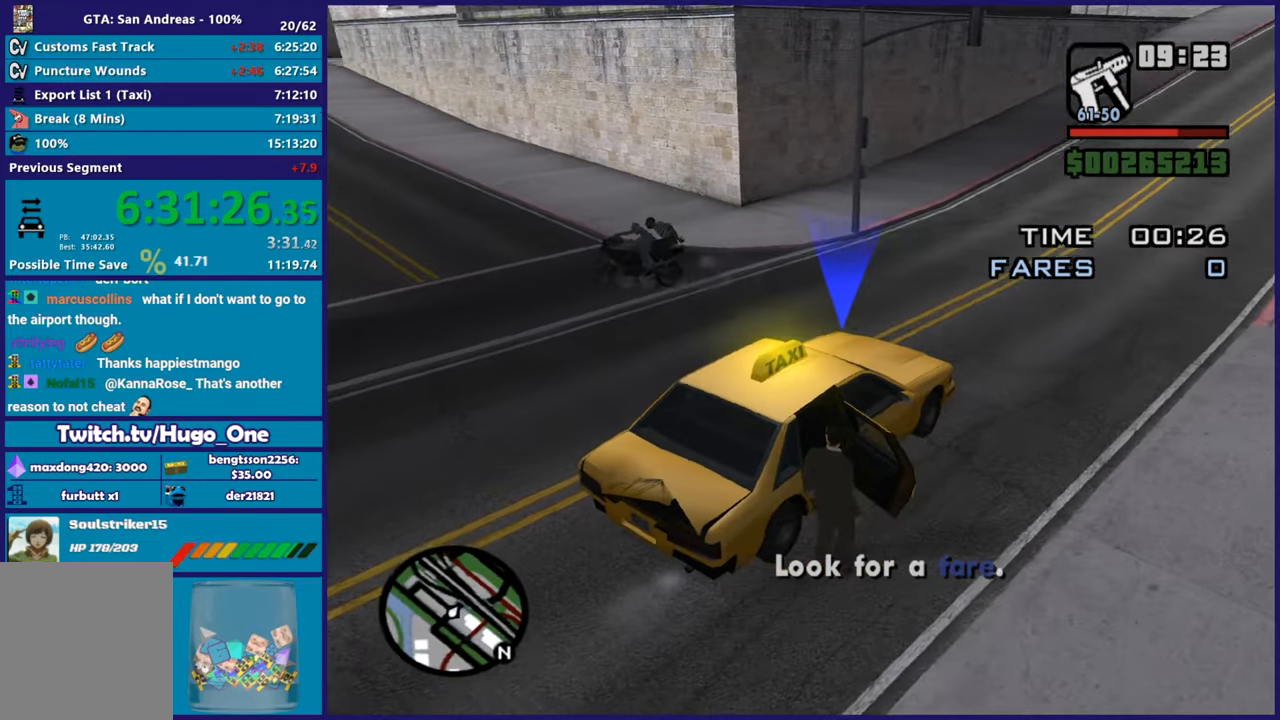
{"buttons": [], "left_stick": "center", "right_stick": "left", "button_events": []}
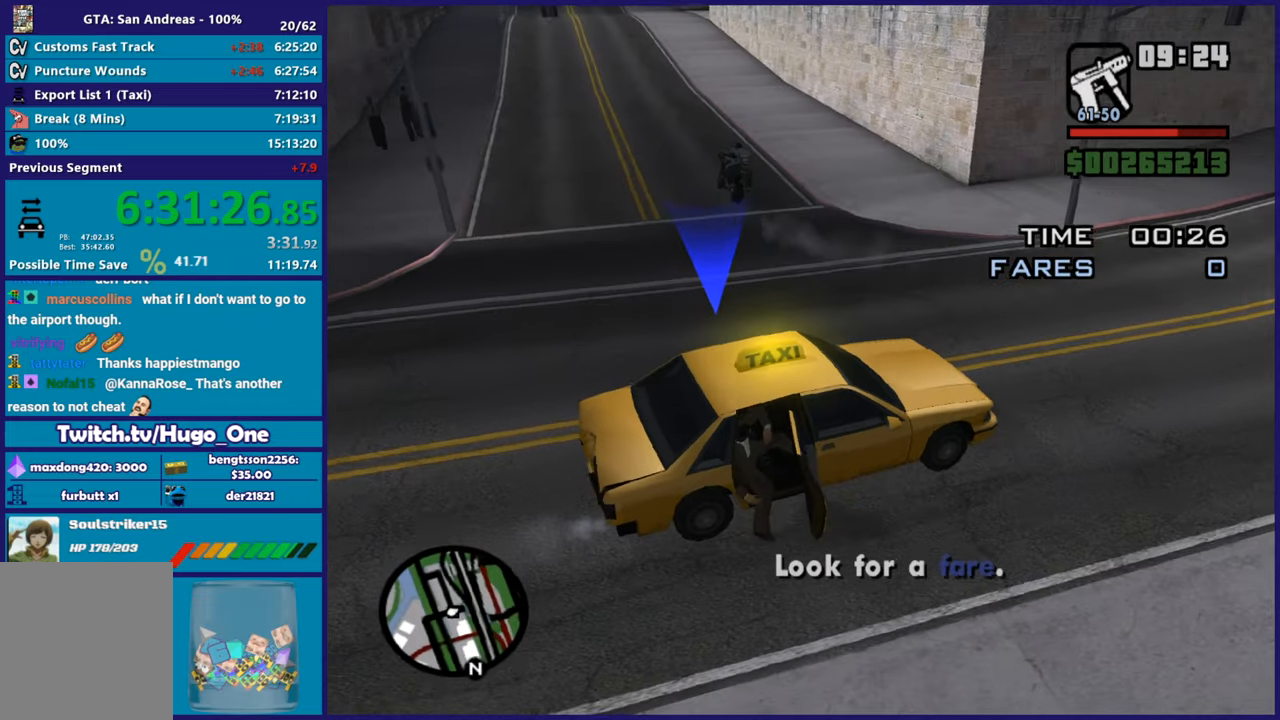
{"buttons": ["R2"], "left_stick": "center", "right_stick": "left", "button_events": [[167, "R2", "down"]]}
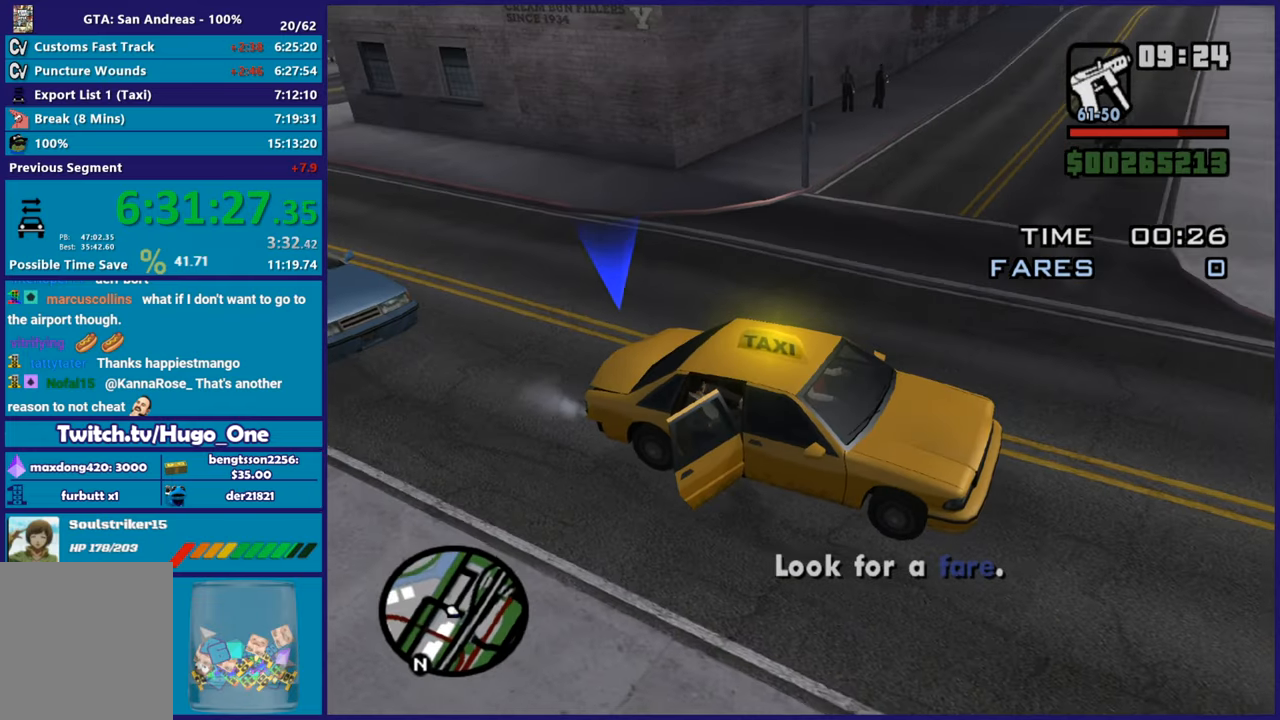
{"buttons": ["R2"], "left_stick": "center", "right_stick": "center", "button_events": []}